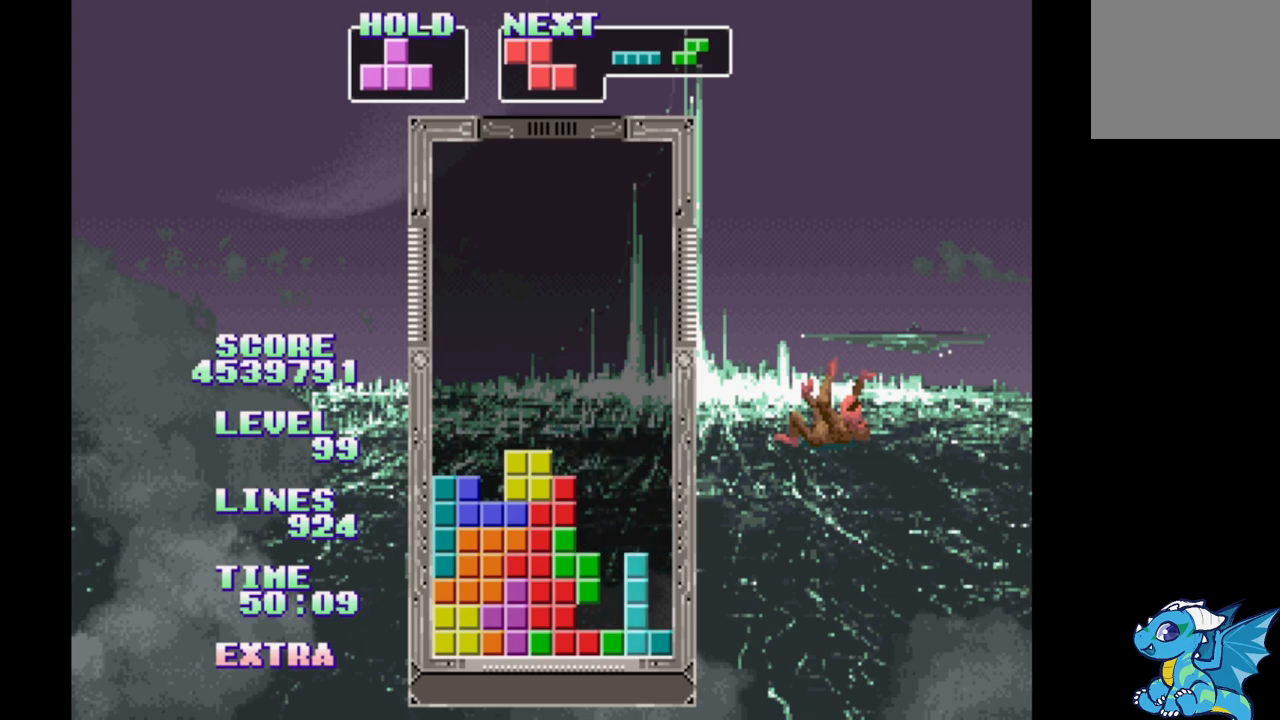
Gameplay with a controller (Xbox layout); each line is a JSON object with the inputs held at the frame after it (dt_ms = milliseconds from this image to that frame). "events" lists button and stick changes between this image and that frame as [ms after this image, input, new state], when the widget could be followed in between. Not read: L2 L3 R2 R3 left_stick right_stick.
{"dt_ms": 500, "buttons": ["B", "DPAD_RIGHT"], "events": [[33, "B", "up"], [117, "B", "down"], [200, "B", "up"], [283, "B", "down"], [367, "B", "up"], [467, "B", "down"]]}
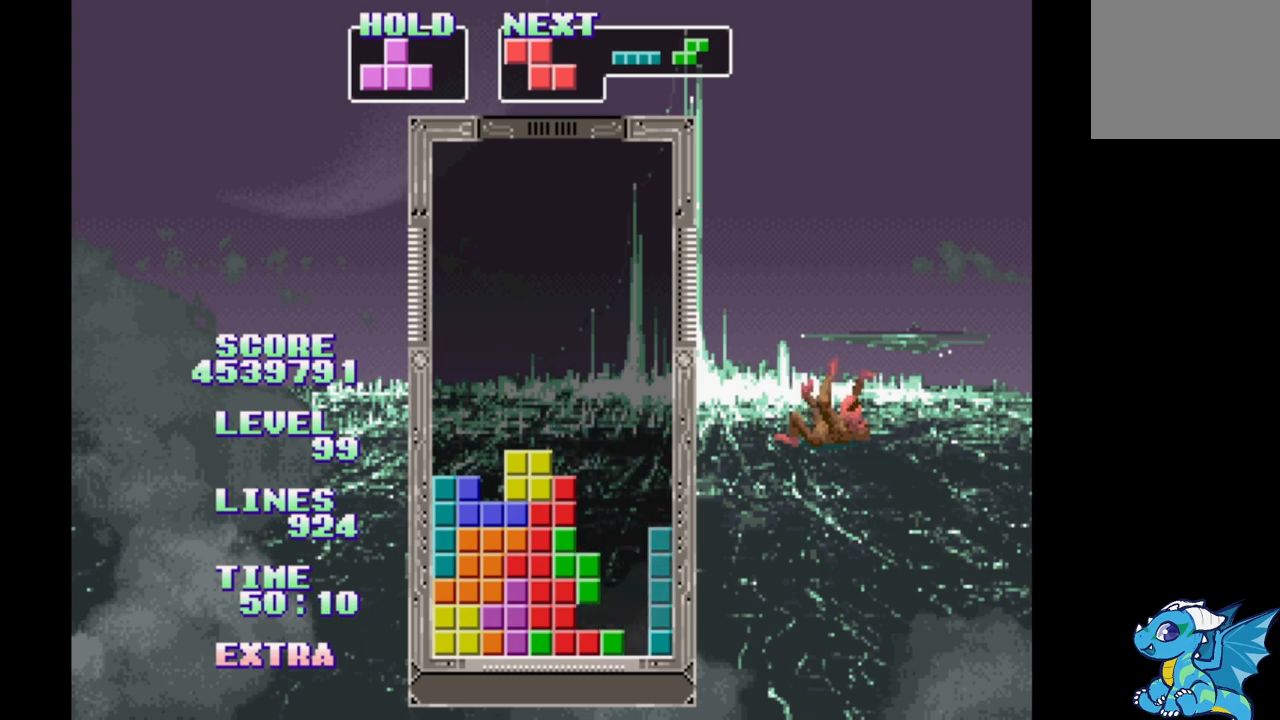
{"dt_ms": 500, "buttons": ["DPAD_RIGHT"], "events": [[50, "B", "up"], [117, "B", "down"], [200, "B", "up"], [283, "B", "down"], [367, "B", "up"]]}
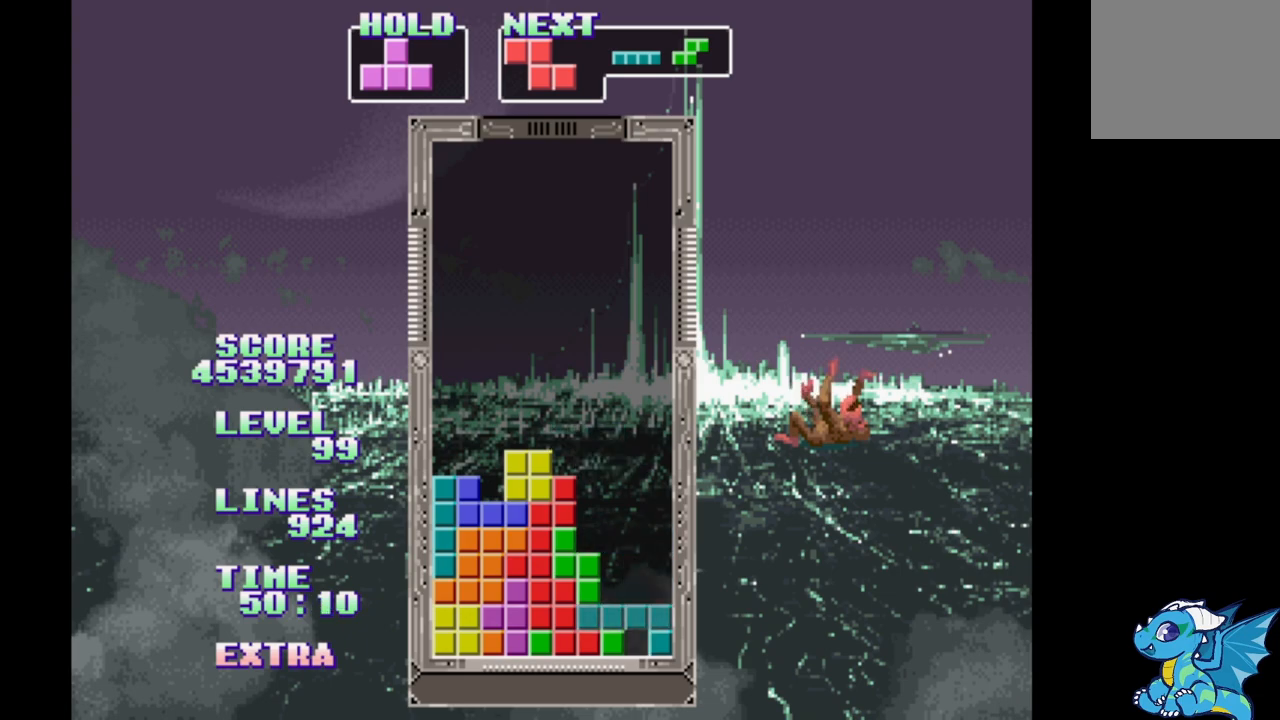
{"dt_ms": 500, "buttons": ["DPAD_RIGHT"], "events": [[50, "B", "down"], [167, "B", "up"], [300, "B", "down"], [367, "B", "up"]]}
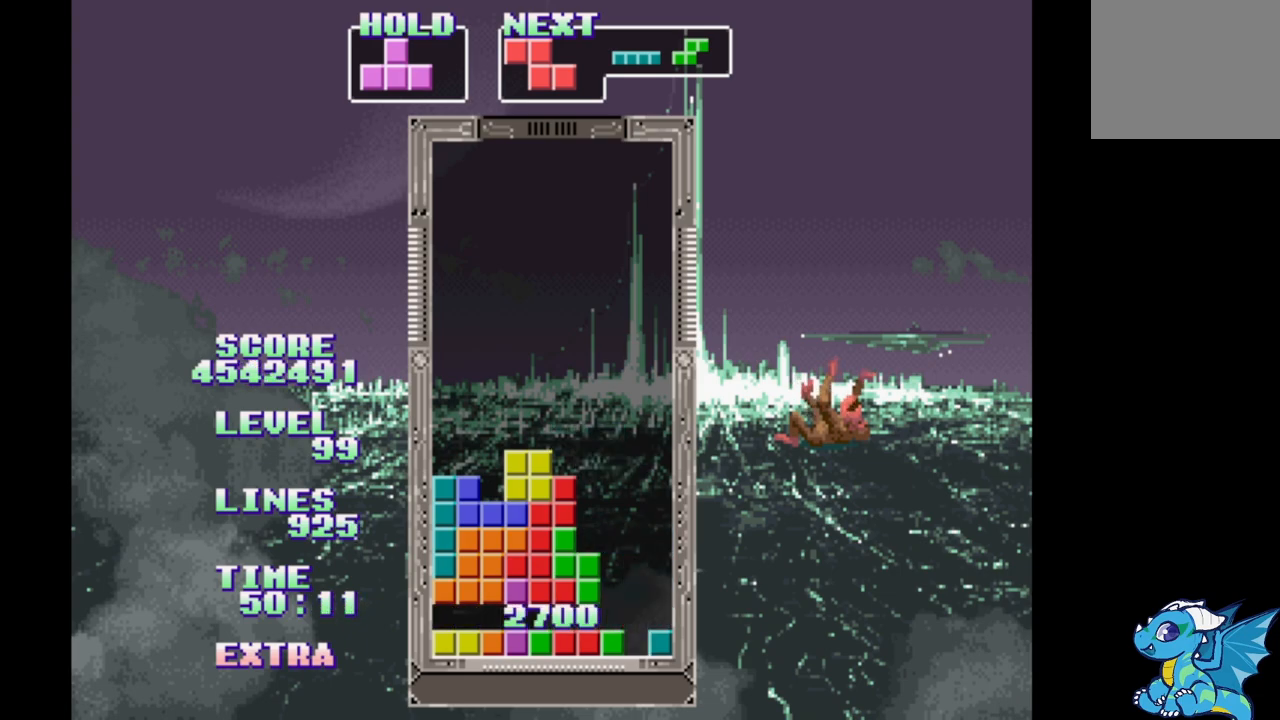
{"dt_ms": 500, "buttons": ["DPAD_RIGHT"], "events": [[250, "DPAD_LEFT", "down"], [367, "DPAD_LEFT", "up"]]}
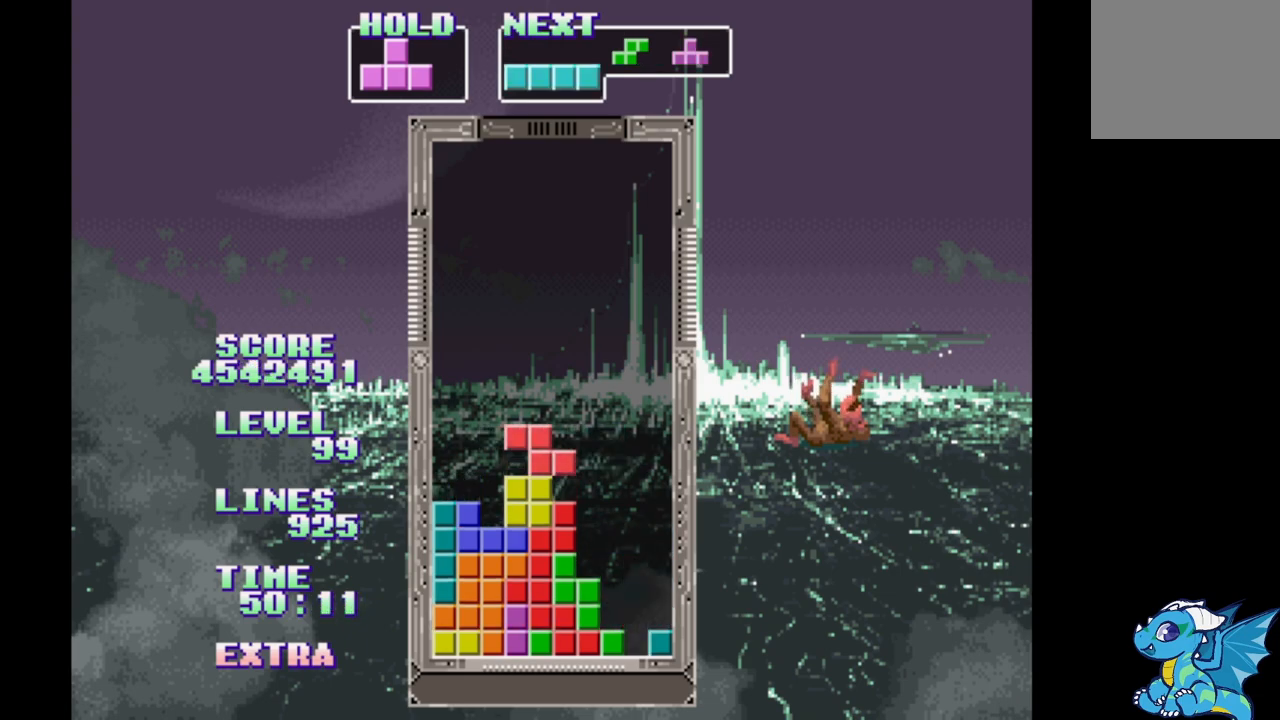
{"dt_ms": 500, "buttons": ["DPAD_RIGHT"], "events": [[83, "DPAD_LEFT", "down"], [167, "DPAD_LEFT", "up"], [350, "DPAD_LEFT", "down"], [467, "DPAD_LEFT", "up"]]}
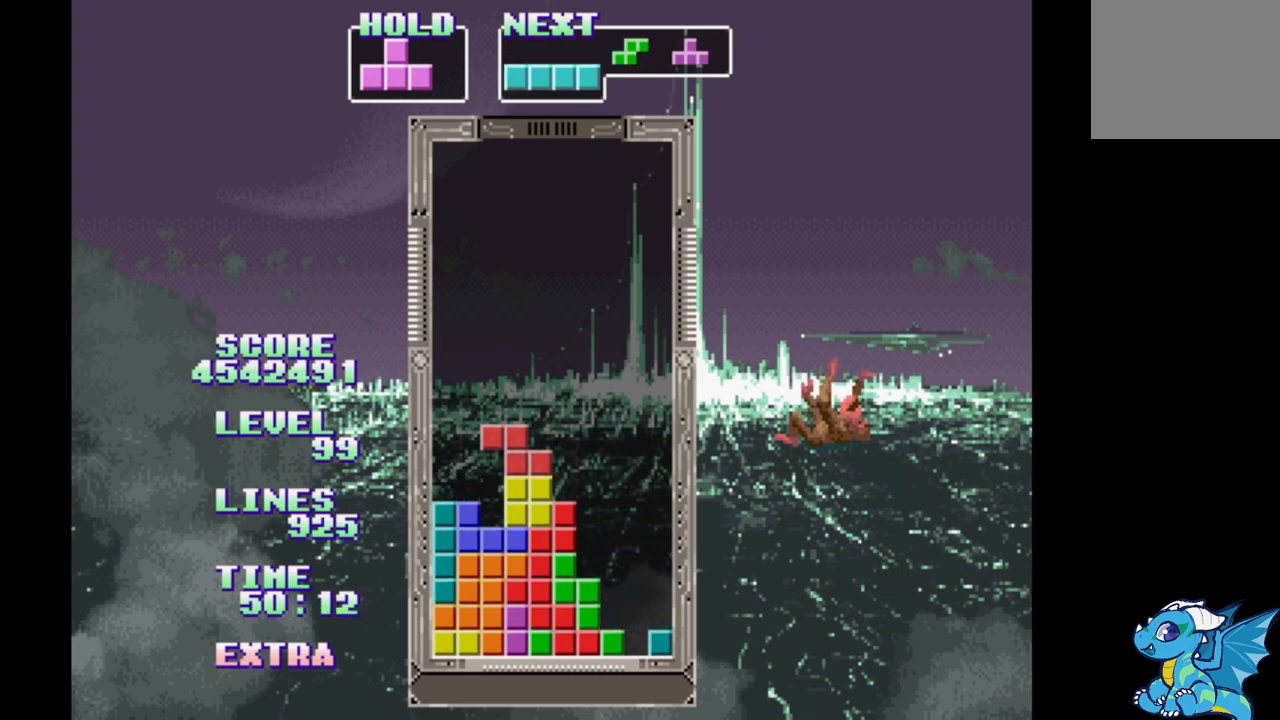
{"dt_ms": 1000, "buttons": ["DPAD_RIGHT"]}
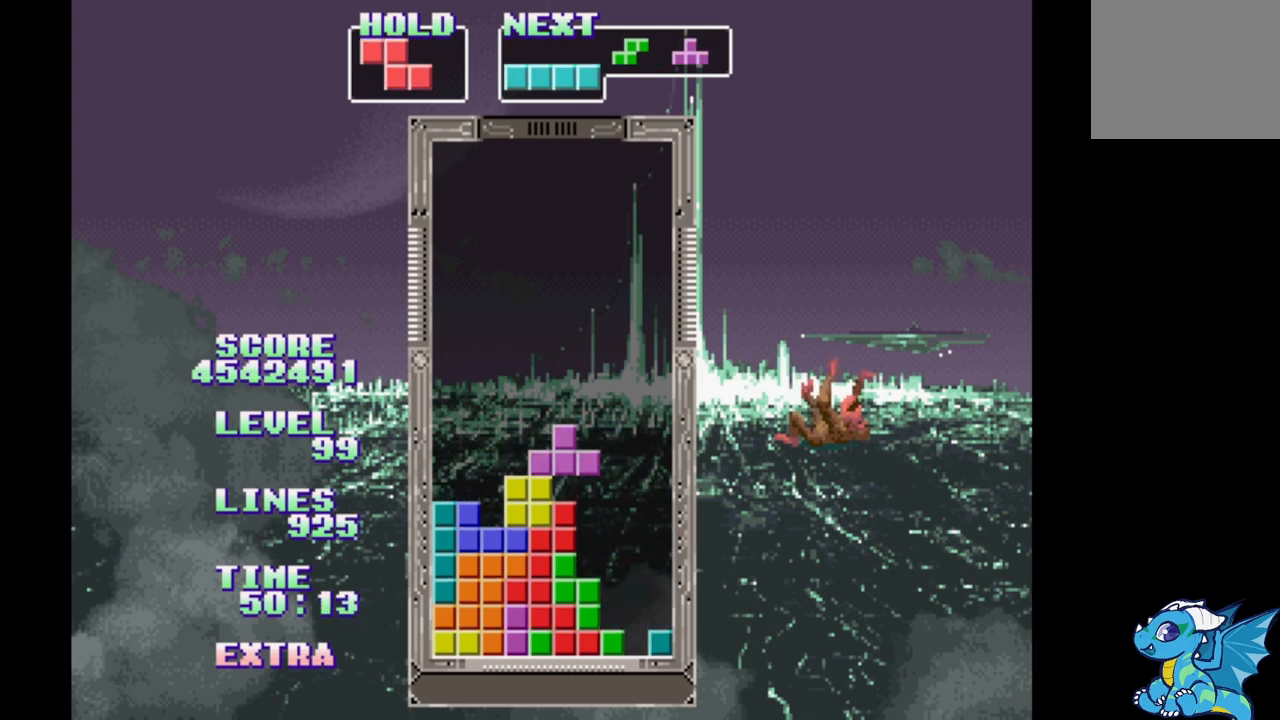
{"dt_ms": 500, "buttons": ["DPAD_RIGHT"], "events": [[200, "A", "down"], [283, "A", "up"]]}
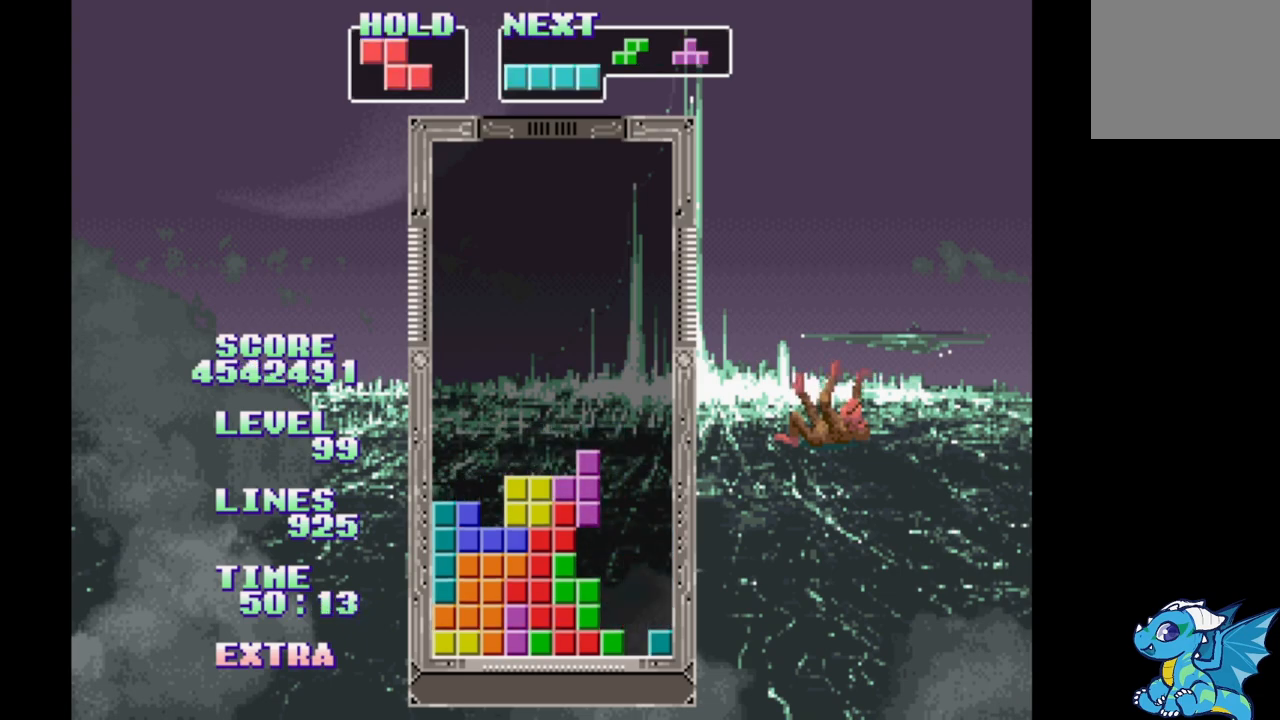
{"dt_ms": 500, "buttons": ["B", "DPAD_RIGHT"], "events": [[133, "B", "down"], [217, "B", "up"], [300, "B", "down"], [383, "B", "up"], [467, "B", "down"]]}
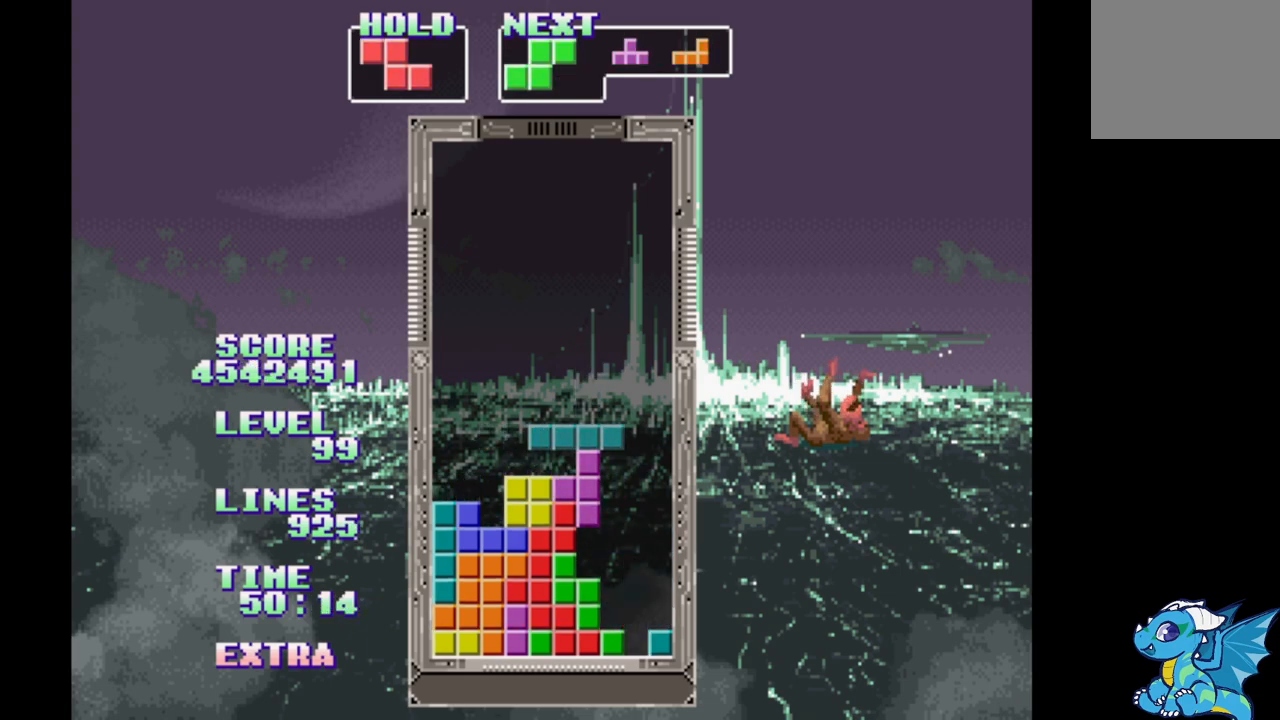
{"dt_ms": 500, "buttons": ["B"], "events": [[50, "B", "up"], [133, "B", "down"], [217, "B", "up"], [267, "DPAD_RIGHT", "up"], [317, "B", "down"], [383, "B", "up"], [483, "B", "down"]]}
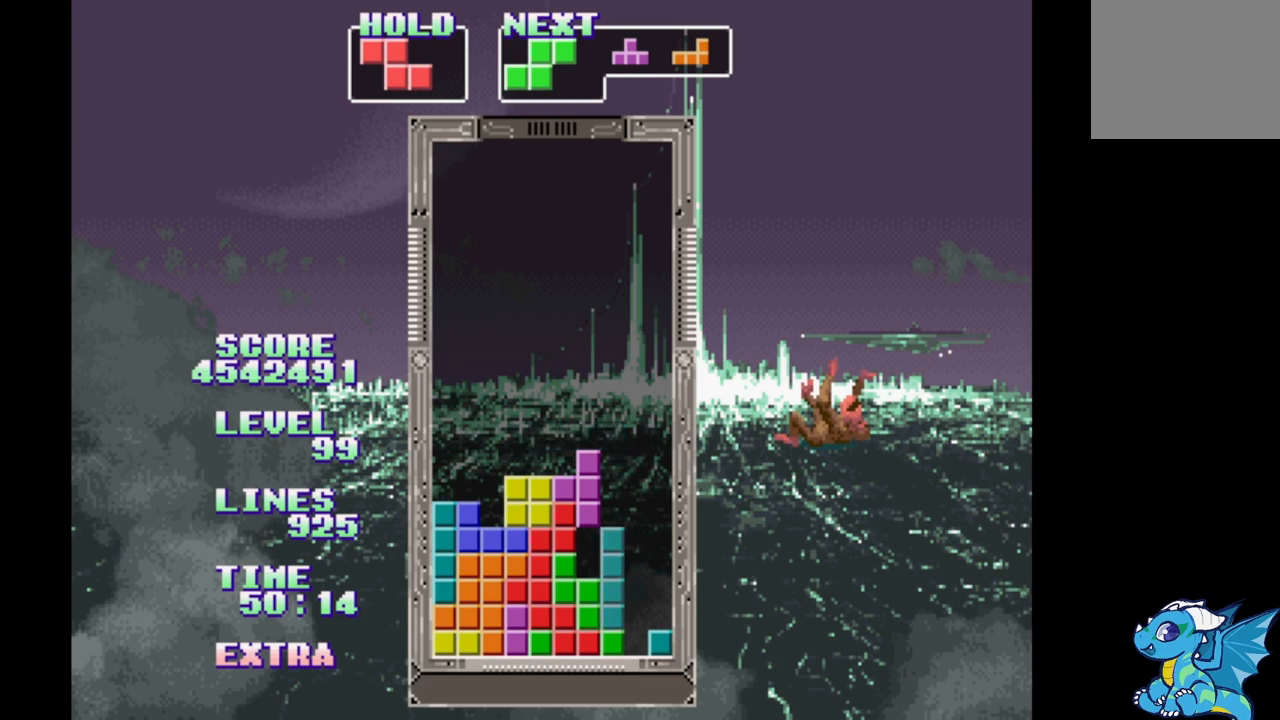
{"dt_ms": 500, "buttons": ["B"], "events": [[67, "B", "up"], [150, "B", "down"], [267, "B", "up"], [367, "B", "down"], [417, "B", "up"], [500, "B", "down"]]}
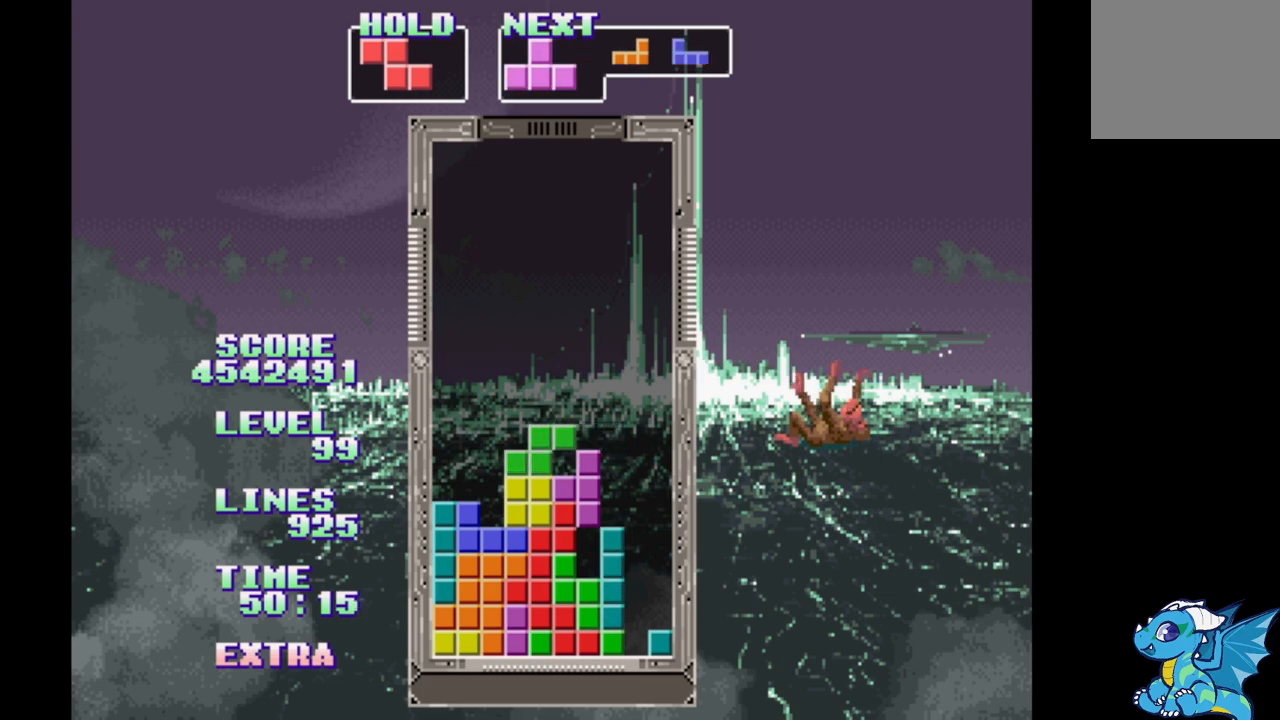
{"dt_ms": 500, "buttons": [], "events": [[100, "B", "up"], [183, "B", "down"], [267, "B", "up"], [367, "B", "down"], [450, "B", "up"]]}
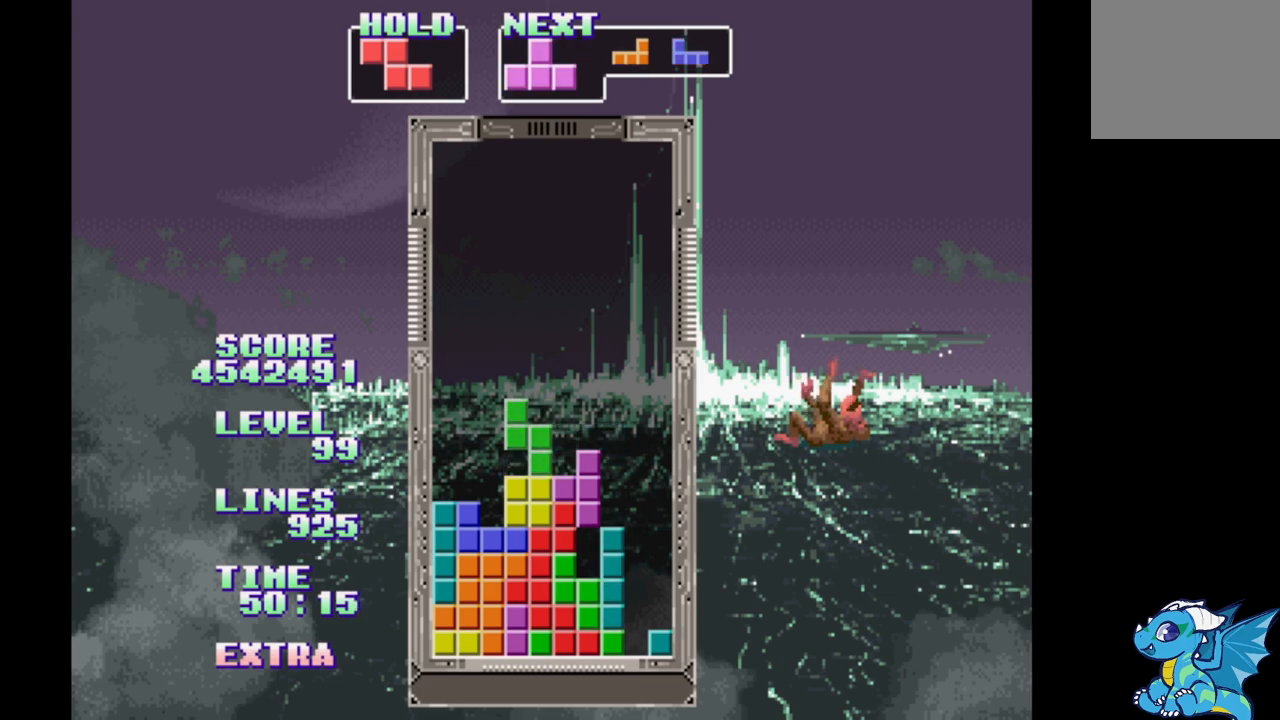
{"dt_ms": 500, "buttons": ["B", "DPAD_RIGHT"], "events": [[17, "B", "down"], [117, "B", "up"], [117, "DPAD_RIGHT", "down"], [183, "B", "down"], [267, "B", "up"], [333, "DPAD_RIGHT", "up"], [350, "B", "down"], [350, "DPAD_RIGHT", "down"], [433, "B", "up"], [500, "B", "down"]]}
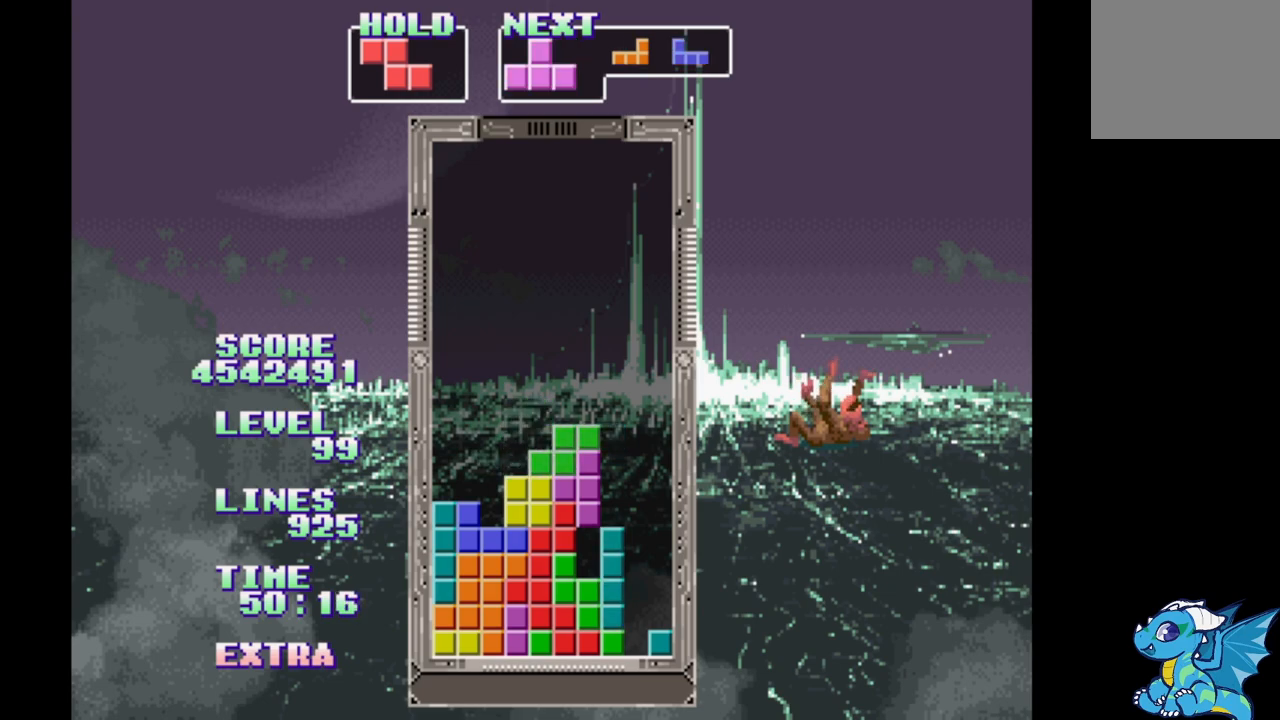
{"dt_ms": 500, "buttons": ["B", "DPAD_RIGHT"], "events": [[83, "B", "up"], [167, "B", "down"], [250, "B", "up"], [333, "B", "down"], [400, "B", "up"], [483, "B", "down"]]}
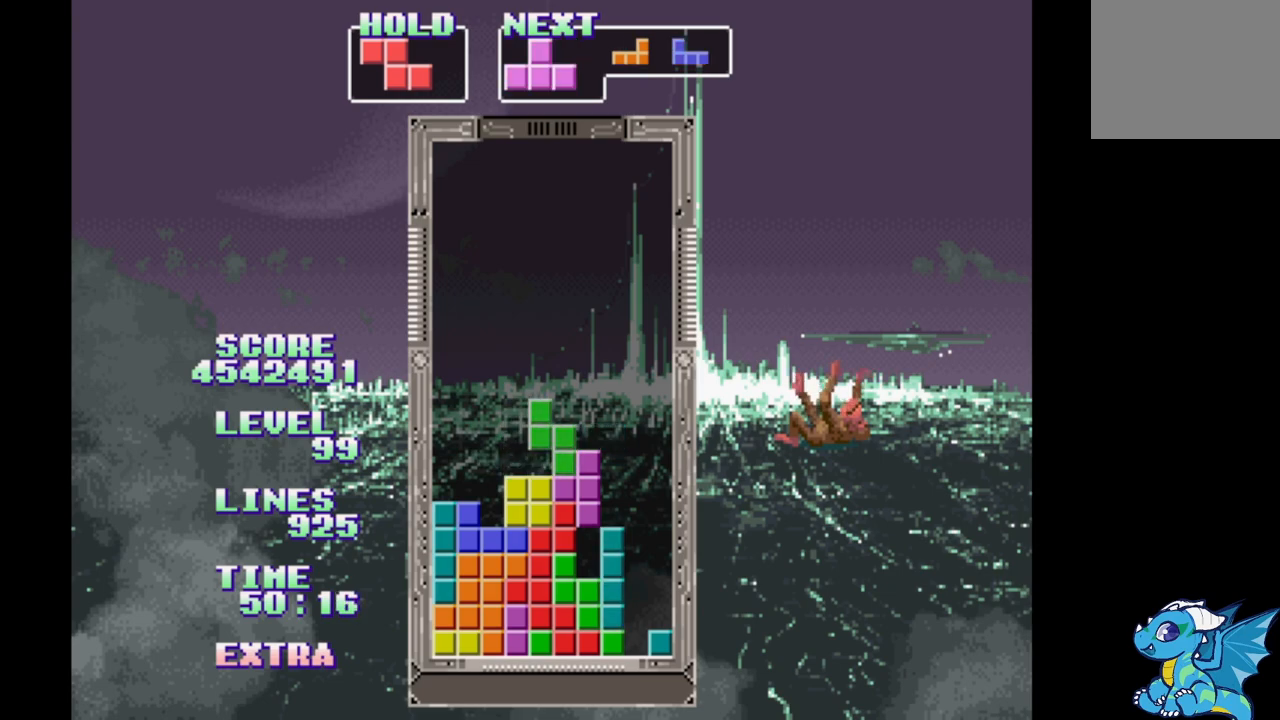
{"dt_ms": 500, "buttons": ["B", "DPAD_RIGHT"], "events": [[67, "B", "up"], [150, "B", "down"], [233, "B", "up"], [333, "B", "down"], [400, "B", "up"], [500, "B", "down"]]}
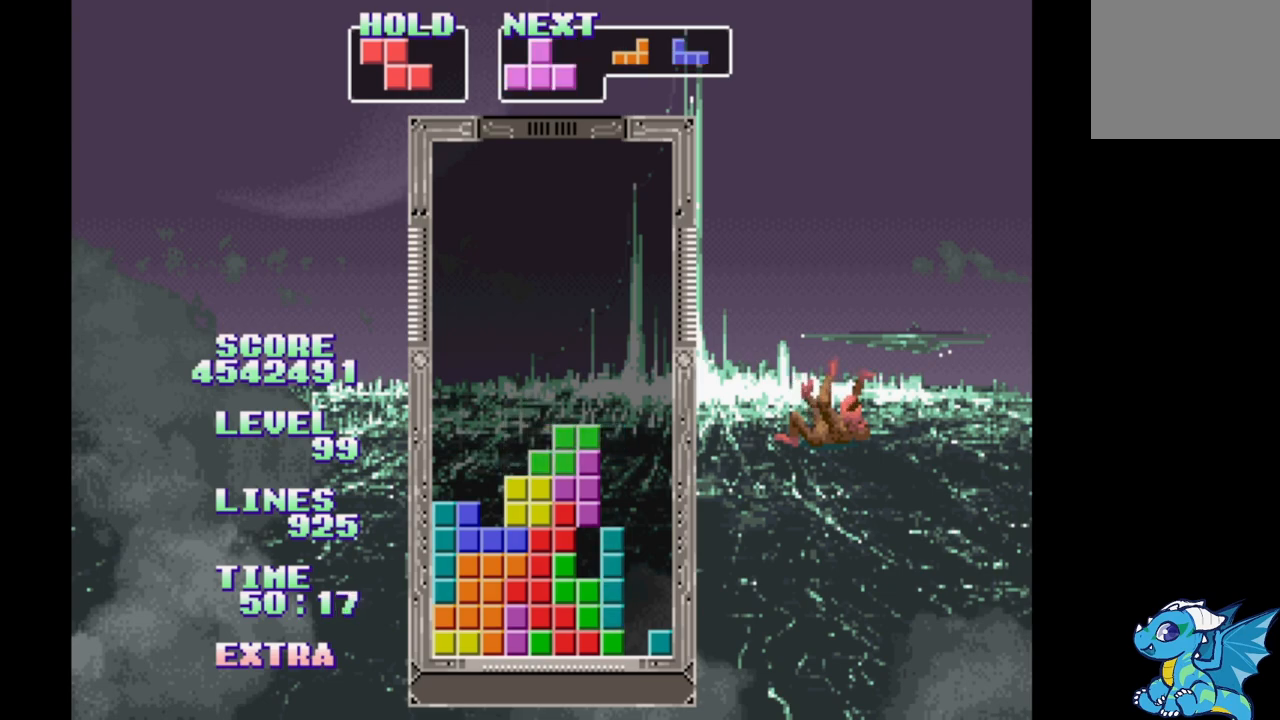
{"dt_ms": 500, "buttons": ["DPAD_RIGHT"], "events": [[83, "B", "up"], [150, "B", "down"], [250, "B", "up"]]}
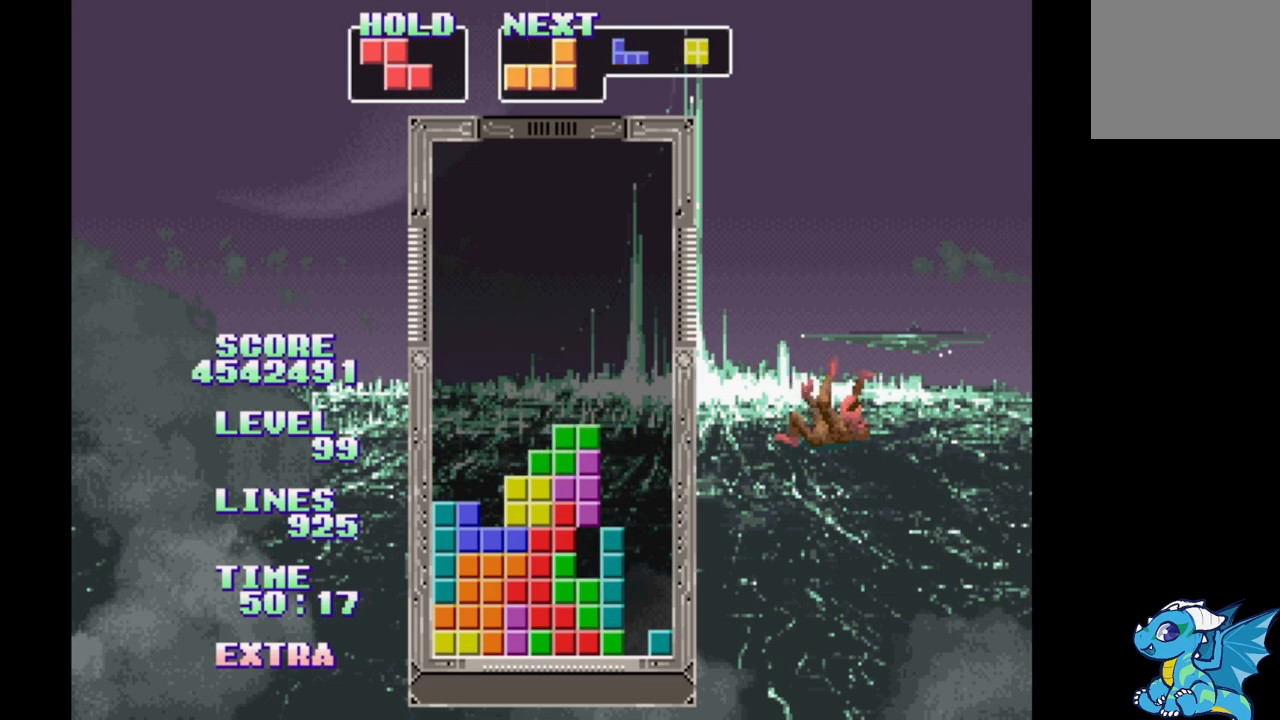
{"dt_ms": 500, "buttons": ["B", "DPAD_RIGHT"], "events": [[417, "B", "down"]]}
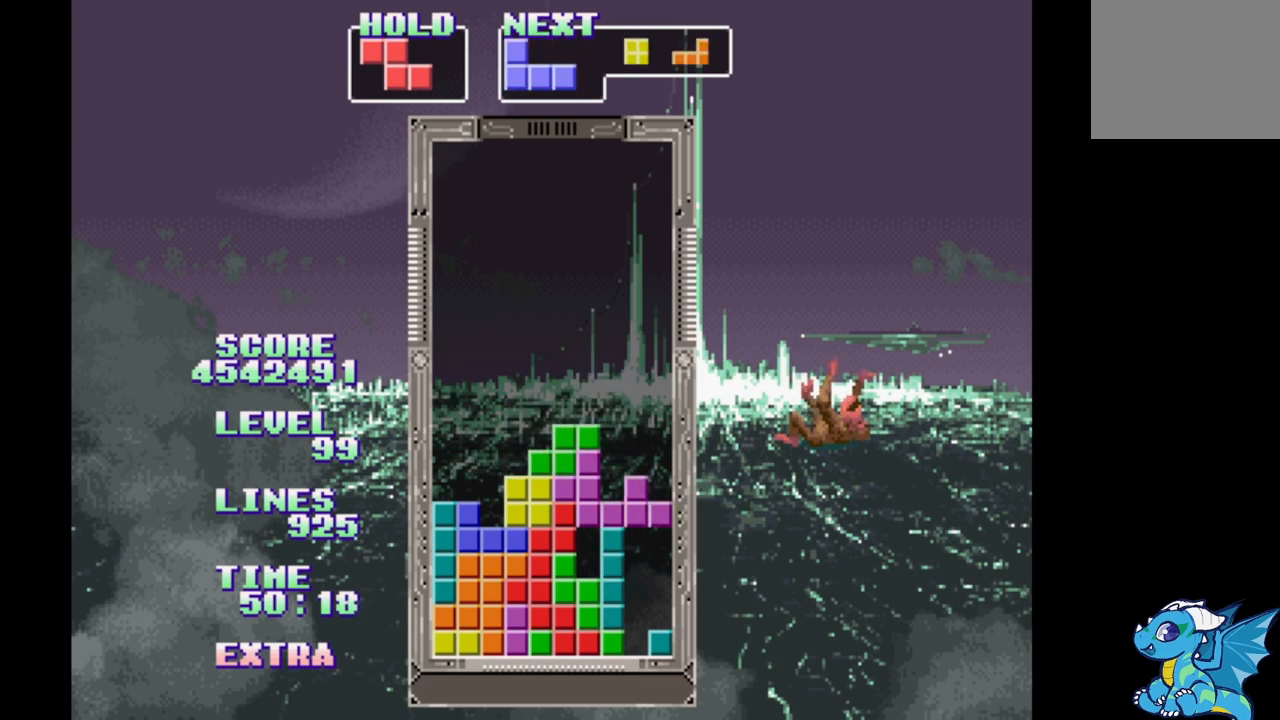
{"dt_ms": 500, "buttons": ["B", "DPAD_RIGHT"], "events": [[17, "B", "up"], [117, "B", "down"], [183, "B", "up"], [250, "B", "down"], [350, "B", "up"], [417, "B", "down"]]}
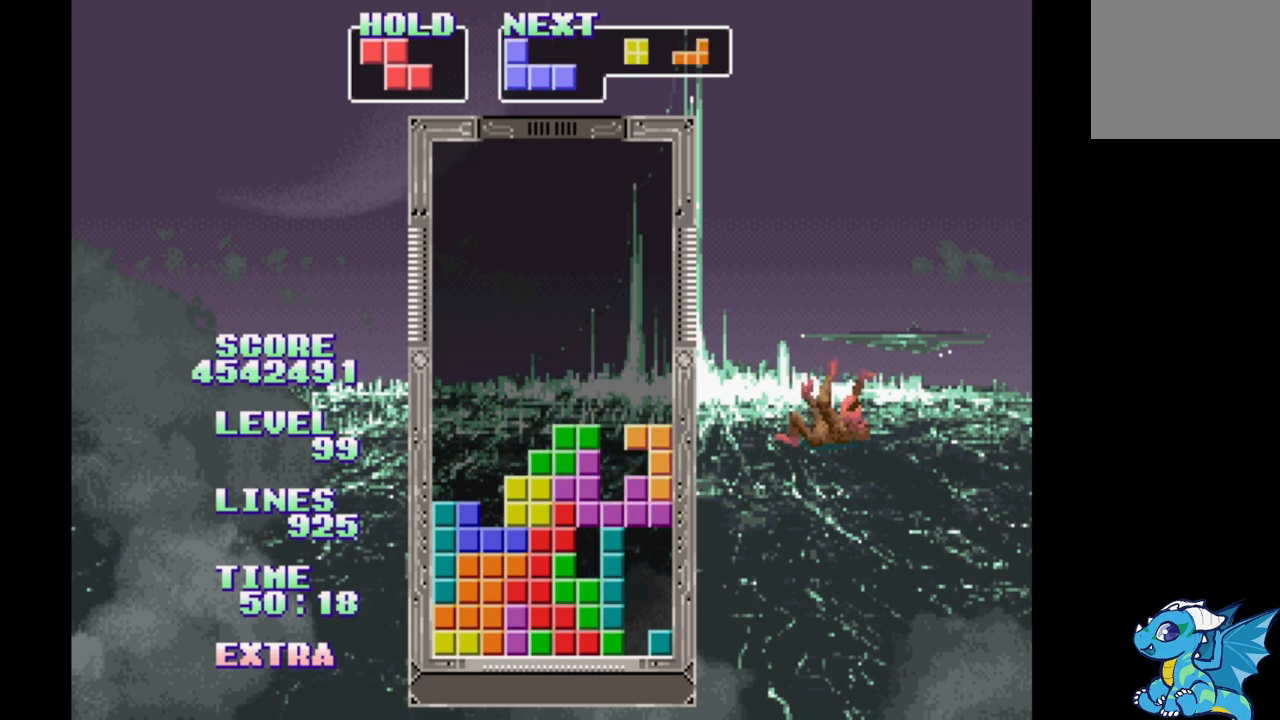
{"dt_ms": 500, "buttons": ["B"], "events": [[17, "B", "up"], [100, "B", "down"], [167, "DPAD_RIGHT", "up"], [183, "B", "up"], [267, "B", "down"], [350, "B", "up"], [450, "B", "down"]]}
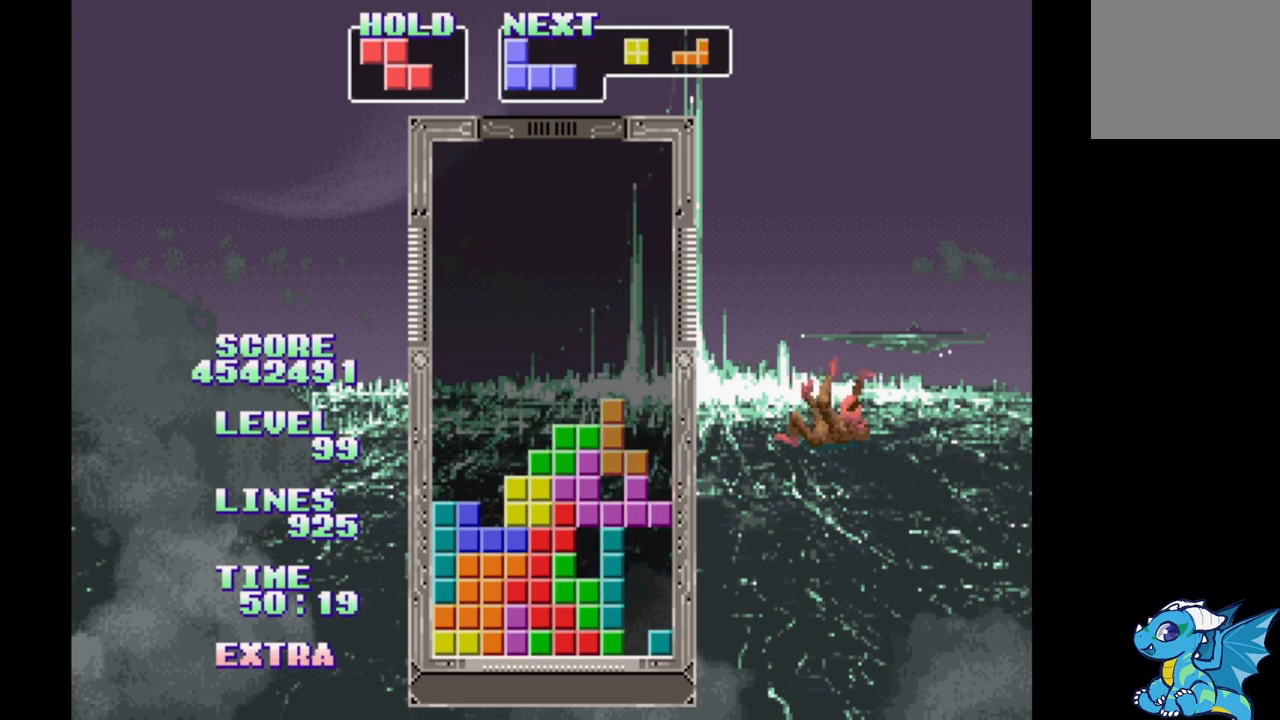
{"dt_ms": 500, "buttons": ["B"], "events": [[33, "B", "up"], [117, "B", "down"], [217, "B", "up"], [300, "B", "down"], [383, "B", "up"], [467, "B", "down"]]}